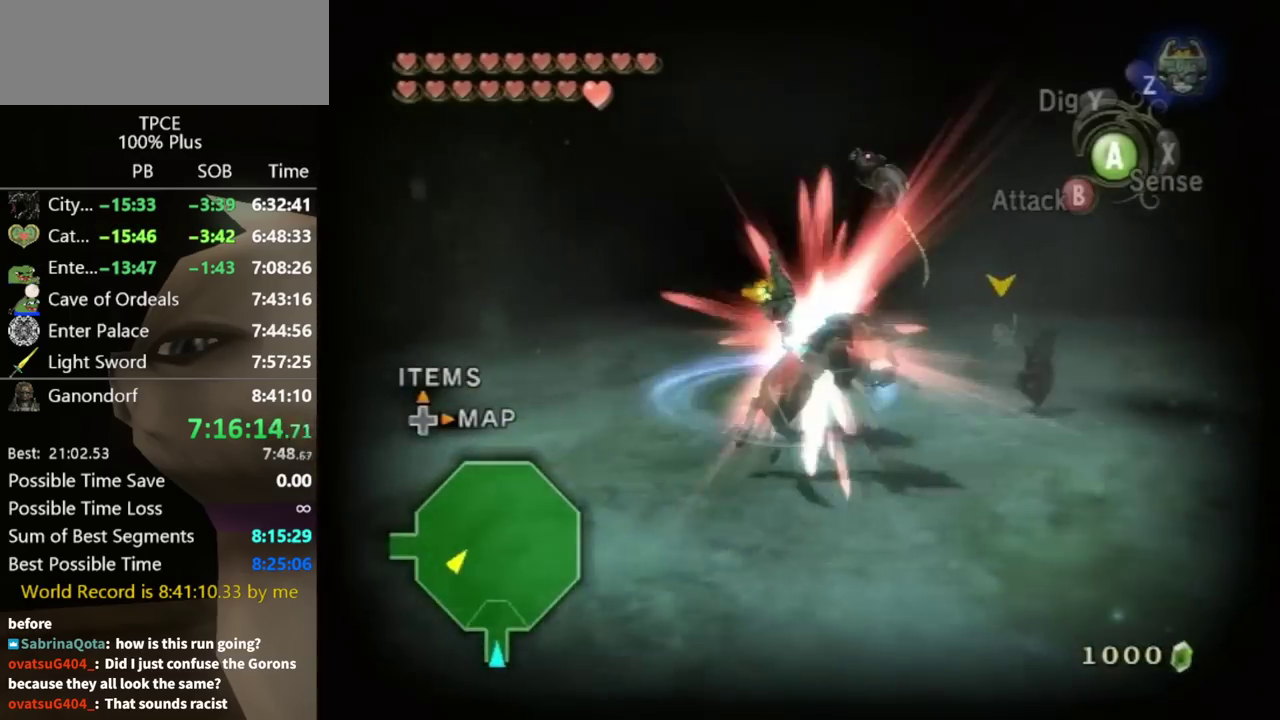
Gameplay with a controller (Nintendo layout); each line is a JSON object with the inputs held at the frame after it. "events" lists button and stick changes between this image and that frame as [ms after this image, input, new state], when the widget could be followed in between. Not read: L3 R3.
{"buttons": [], "left_stick": "up-left", "right_stick": "center", "events": [[33, "B", "up"], [67, "left_stick", "center"], [300, "left_stick", "up"], [500, "left_stick", "up-left"]]}
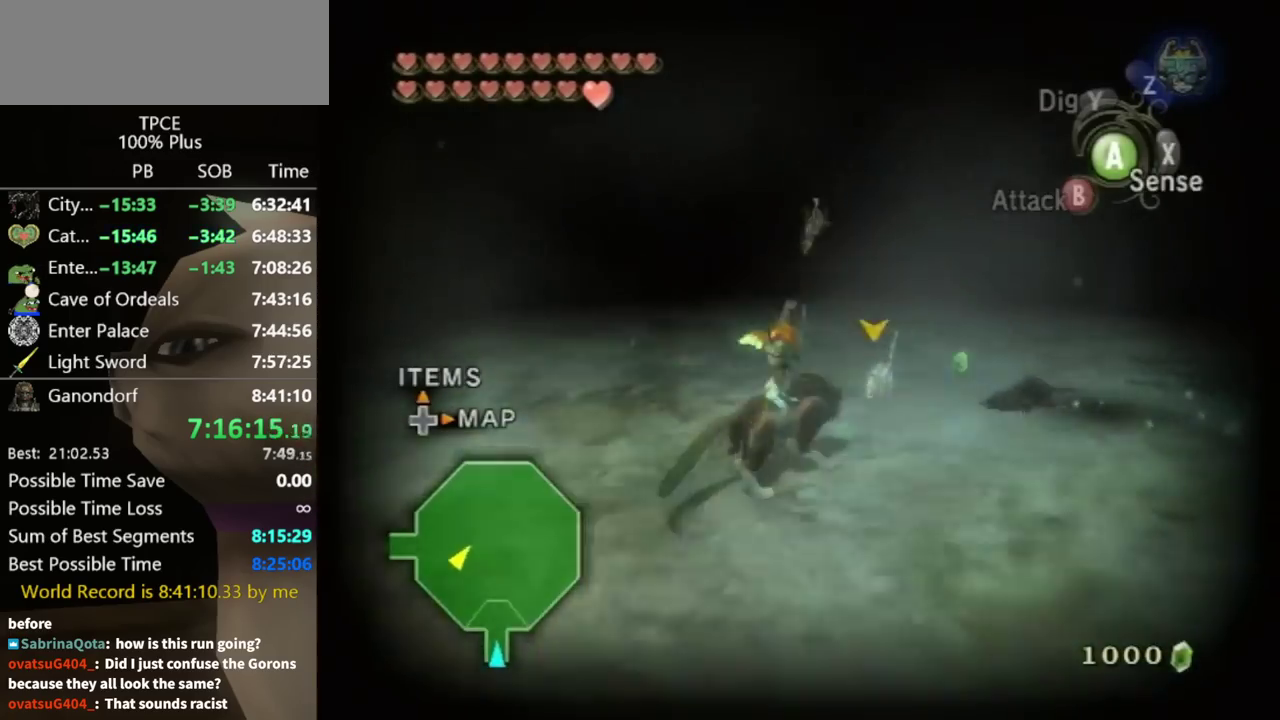
{"buttons": ["L1"], "left_stick": "center", "right_stick": "center", "events": [[200, "L1", "down"], [200, "left_stick", "up"], [233, "A", "down"], [300, "A", "up"], [333, "left_stick", "up-right"], [367, "A", "down"], [400, "left_stick", "center"], [500, "A", "up"]]}
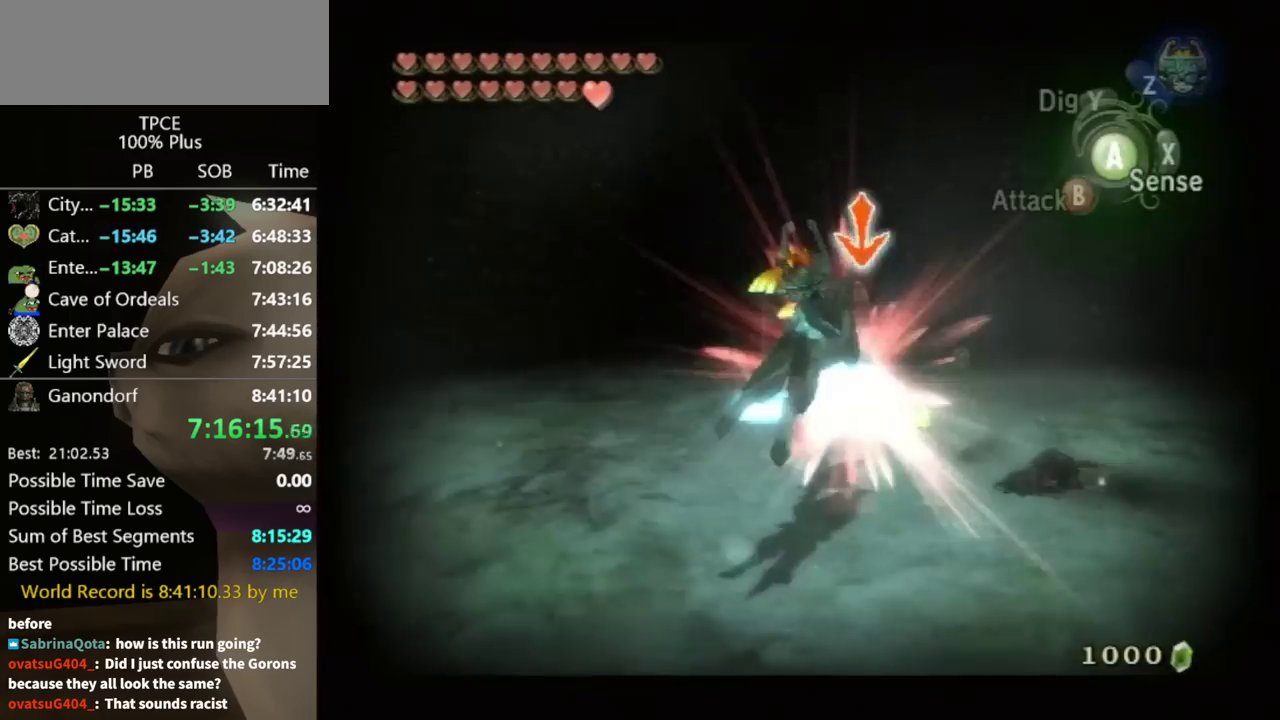
{"buttons": [], "left_stick": "up-right", "right_stick": "center", "events": [[167, "L1", "up"], [467, "left_stick", "up-right"]]}
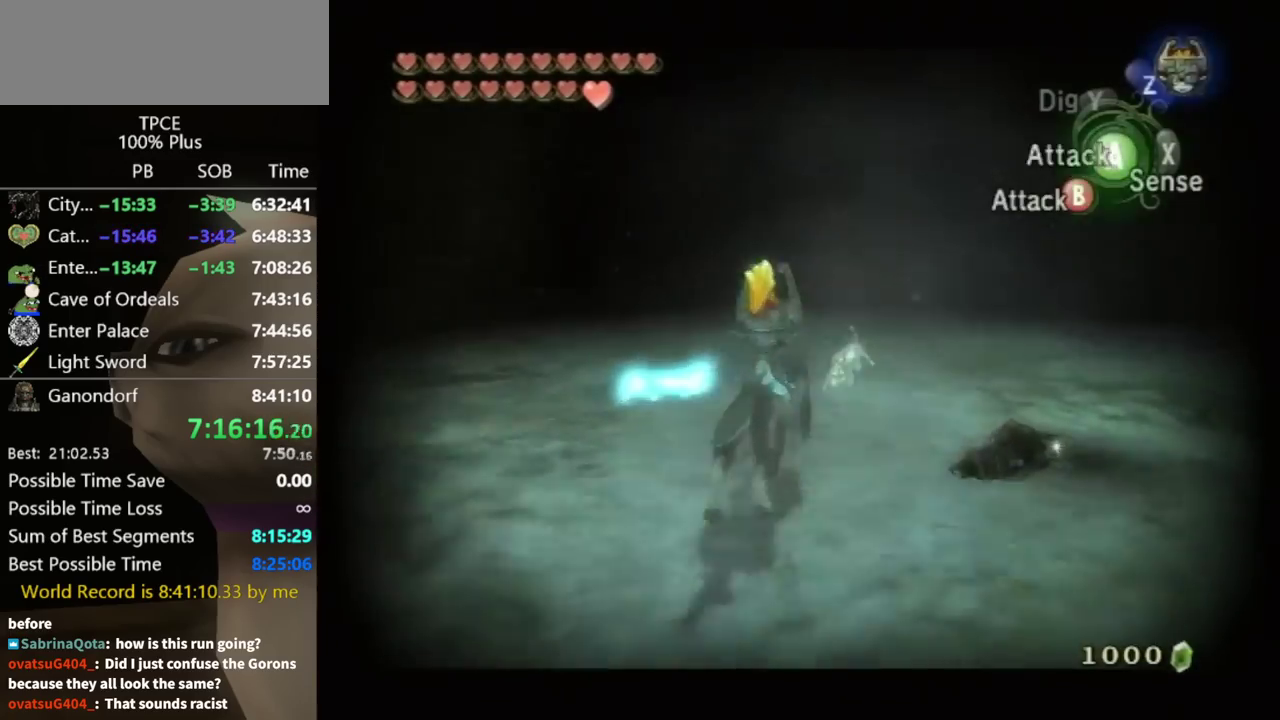
{"buttons": ["L1"], "left_stick": "center", "right_stick": "center", "events": [[100, "L1", "down"], [167, "B", "down"], [233, "left_stick", "up"], [367, "B", "up"], [500, "left_stick", "center"]]}
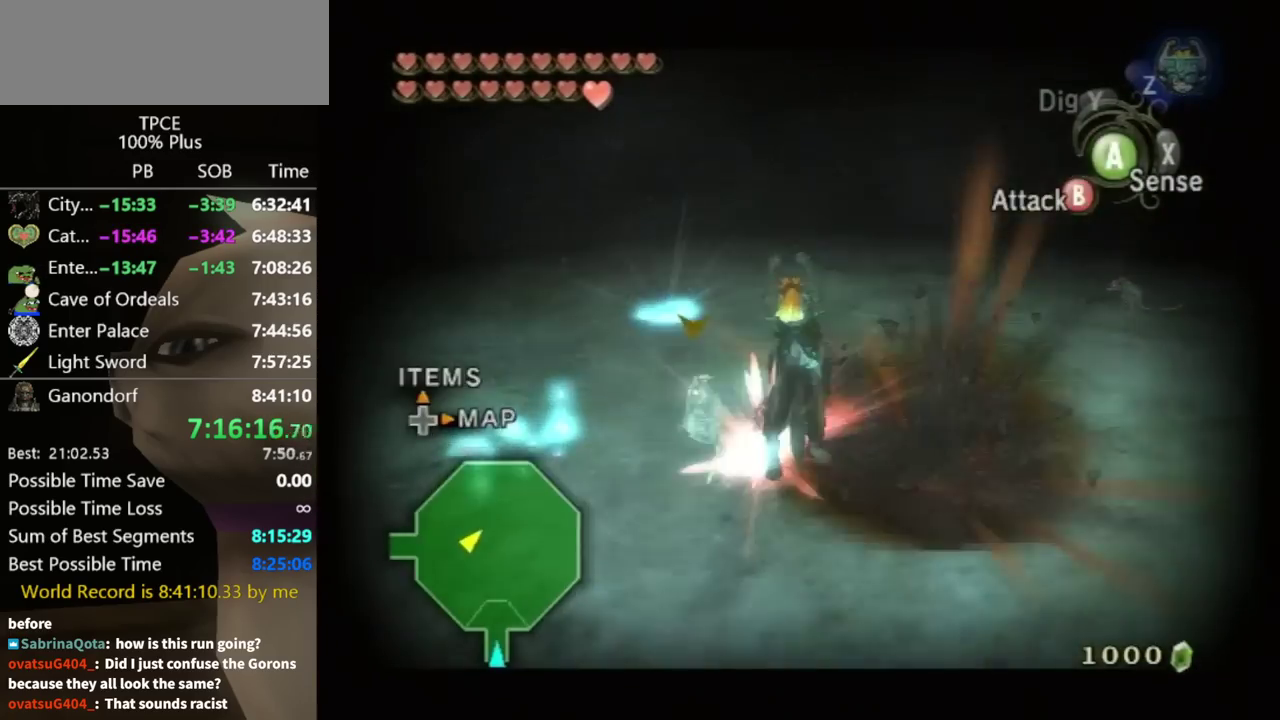
{"buttons": [], "left_stick": "up-right", "right_stick": "center", "events": [[267, "left_stick", "up-right"], [400, "L1", "up"]]}
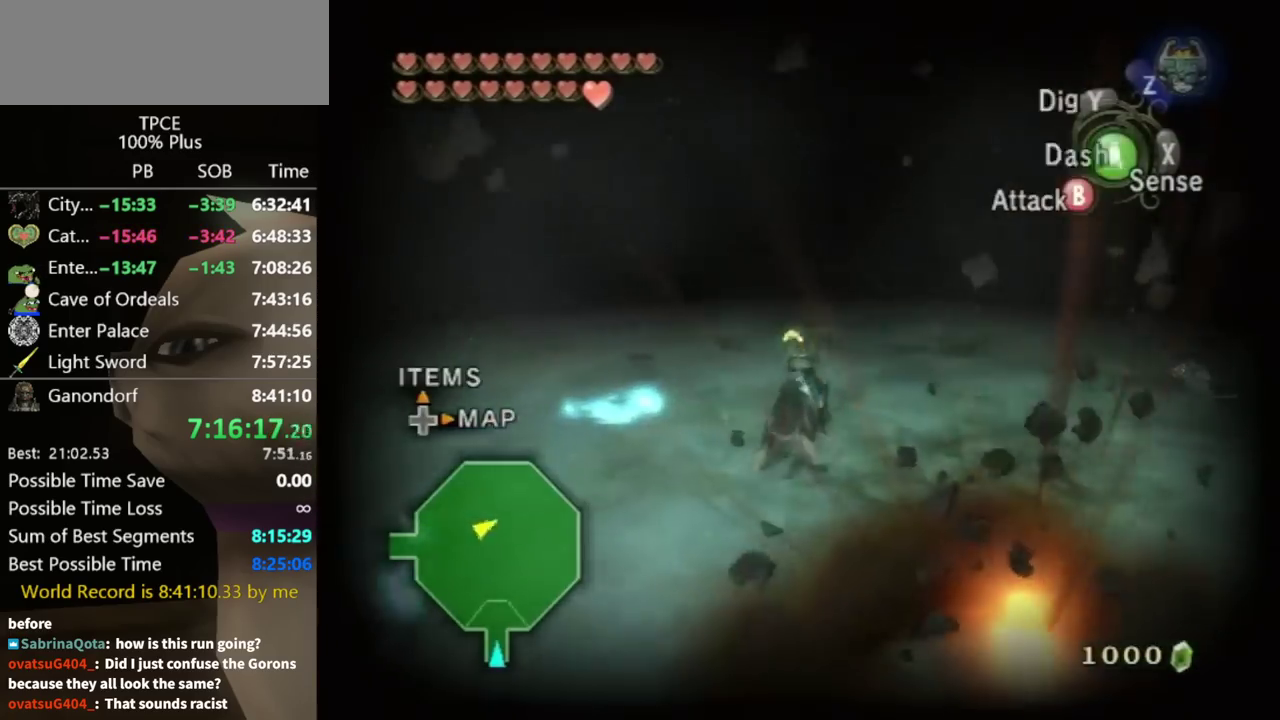
{"buttons": ["L1"], "left_stick": "up-right", "right_stick": "center", "events": [[33, "left_stick", "right"], [233, "left_stick", "up-right"], [367, "L1", "down"], [433, "B", "down"], [500, "B", "up"]]}
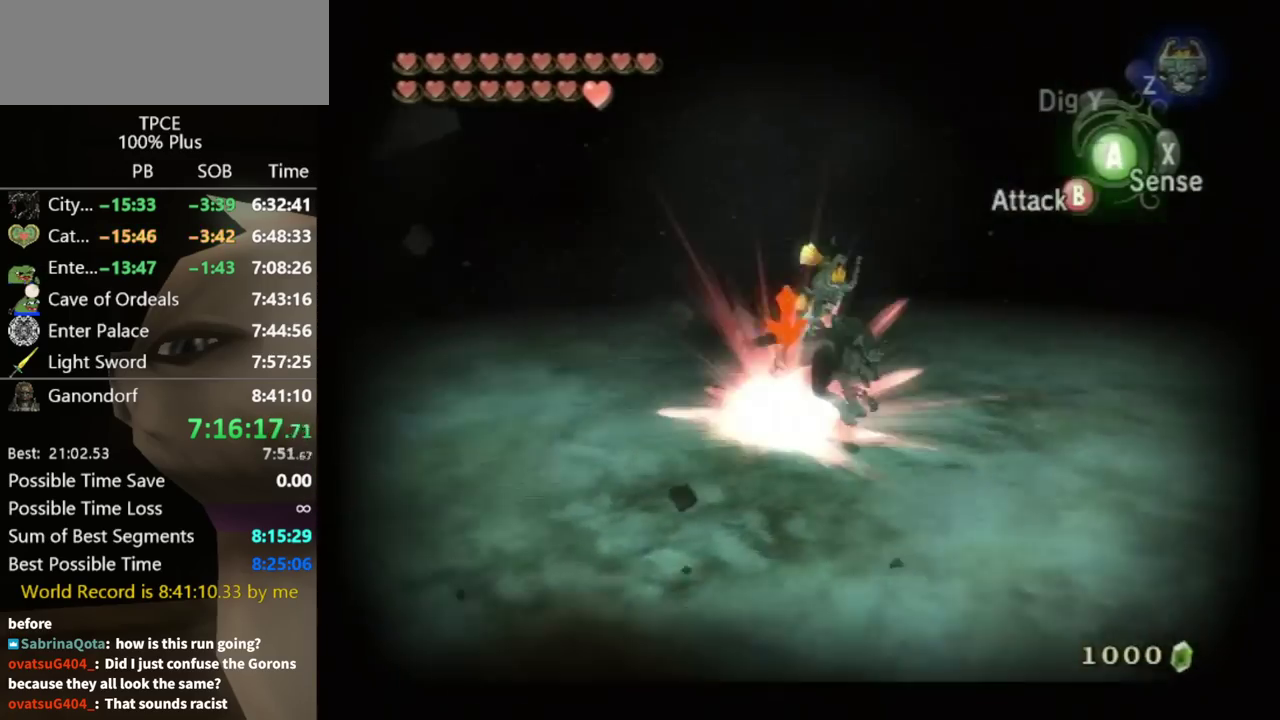
{"buttons": [], "left_stick": "center", "right_stick": "center", "events": [[100, "L1", "up"], [100, "left_stick", "center"]]}
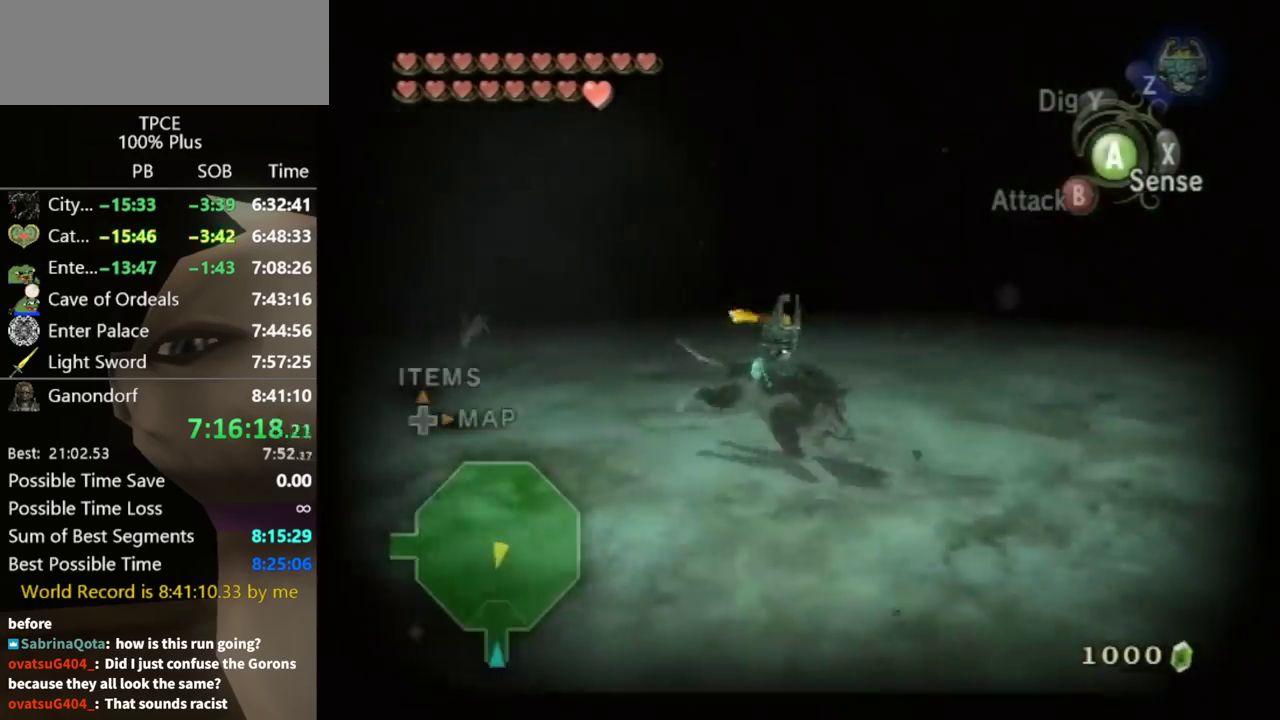
{"buttons": [], "left_stick": "up-left", "right_stick": "center", "events": [[133, "left_stick", "up-right"], [200, "right_stick", "left"], [233, "left_stick", "up"], [300, "left_stick", "up-left"], [367, "right_stick", "center"]]}
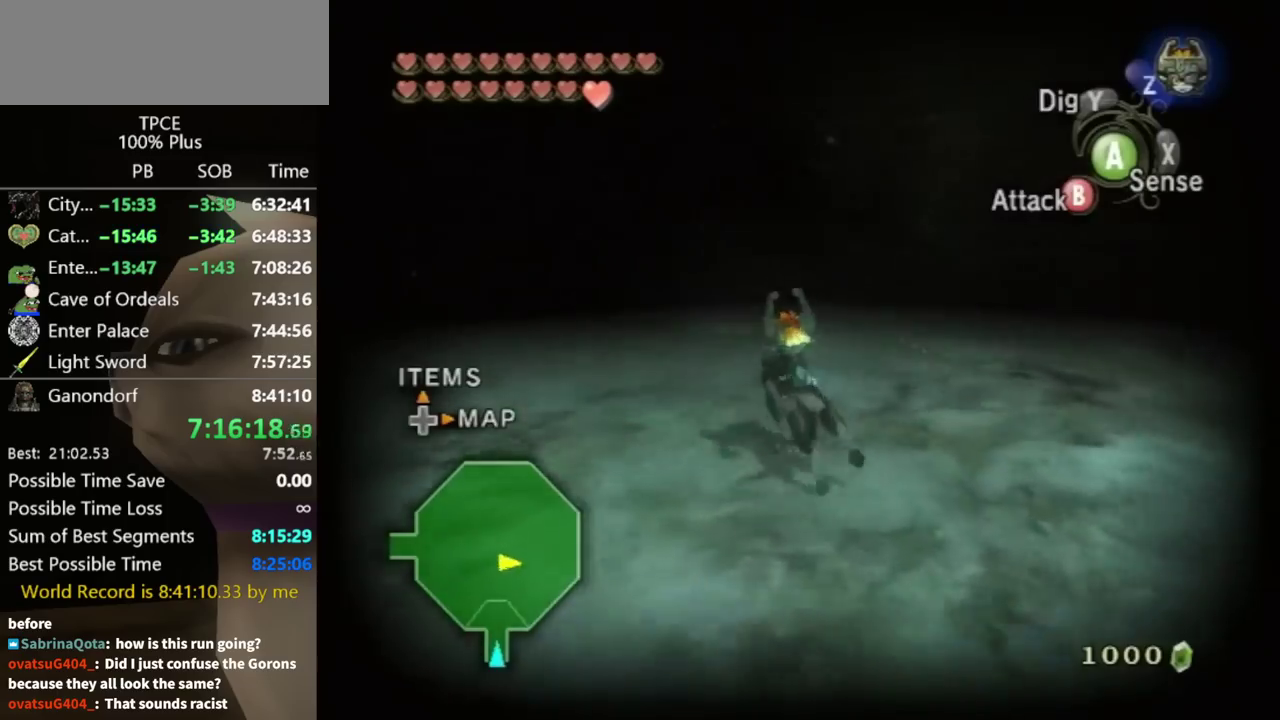
{"buttons": [], "left_stick": "down", "right_stick": "left", "events": [[100, "left_stick", "up-right"], [233, "left_stick", "right"], [300, "left_stick", "down-right"], [367, "left_stick", "down"], [400, "right_stick", "left"]]}
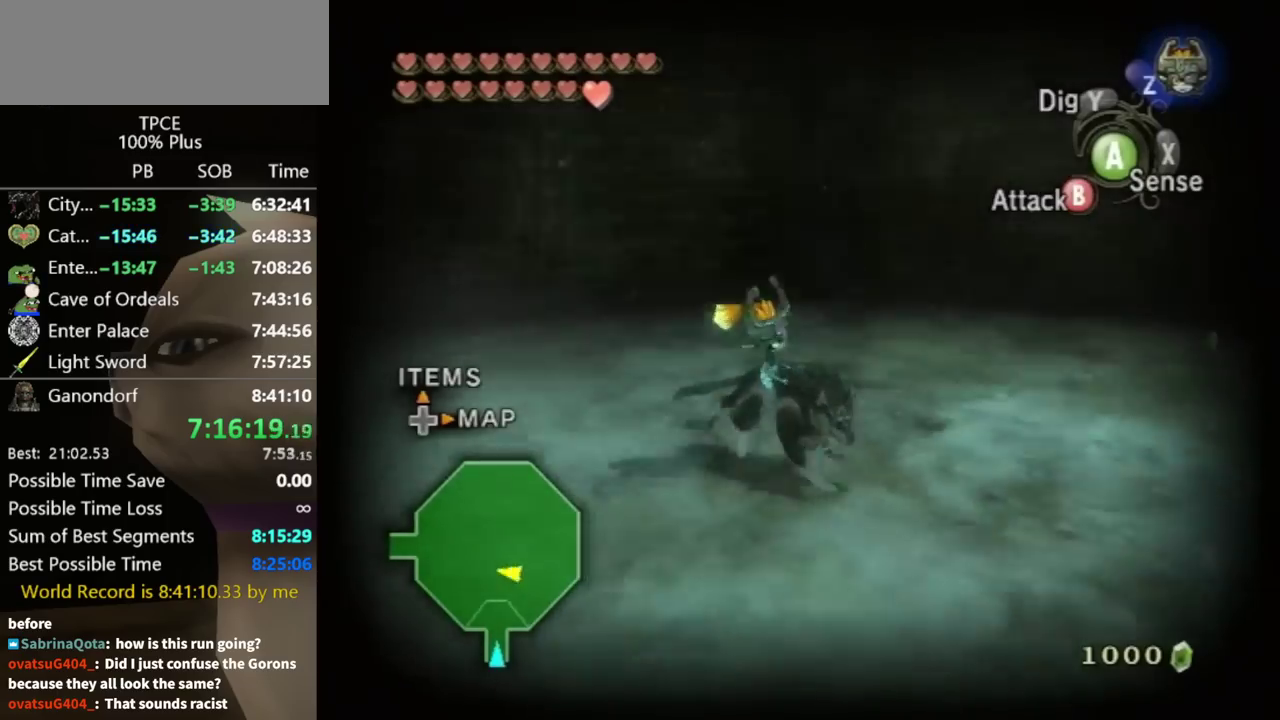
{"buttons": ["X"], "left_stick": "up-right", "right_stick": "center", "events": [[67, "left_stick", "down-right"], [200, "left_stick", "up-right"], [300, "right_stick", "center"], [400, "A", "down"], [400, "X", "down"], [467, "A", "up"]]}
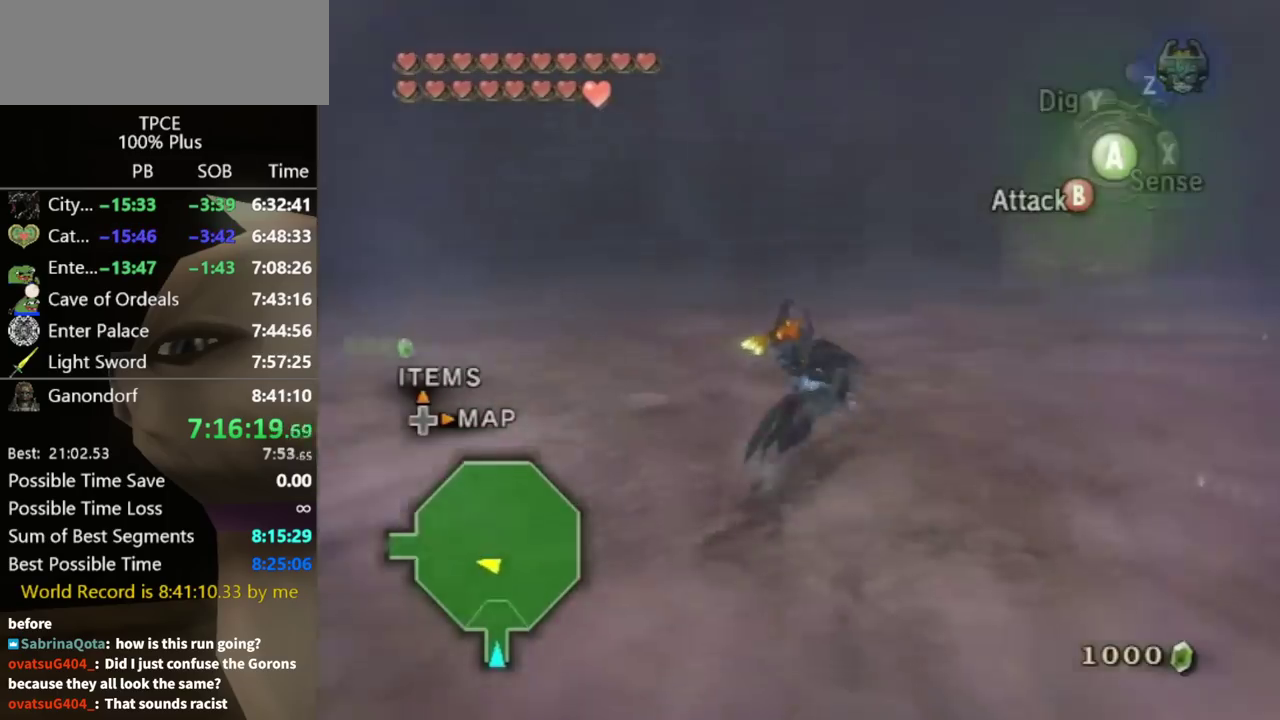
{"buttons": [], "left_stick": "up-right", "right_stick": "center", "events": [[33, "A", "down"], [67, "X", "up"], [133, "A", "up"]]}
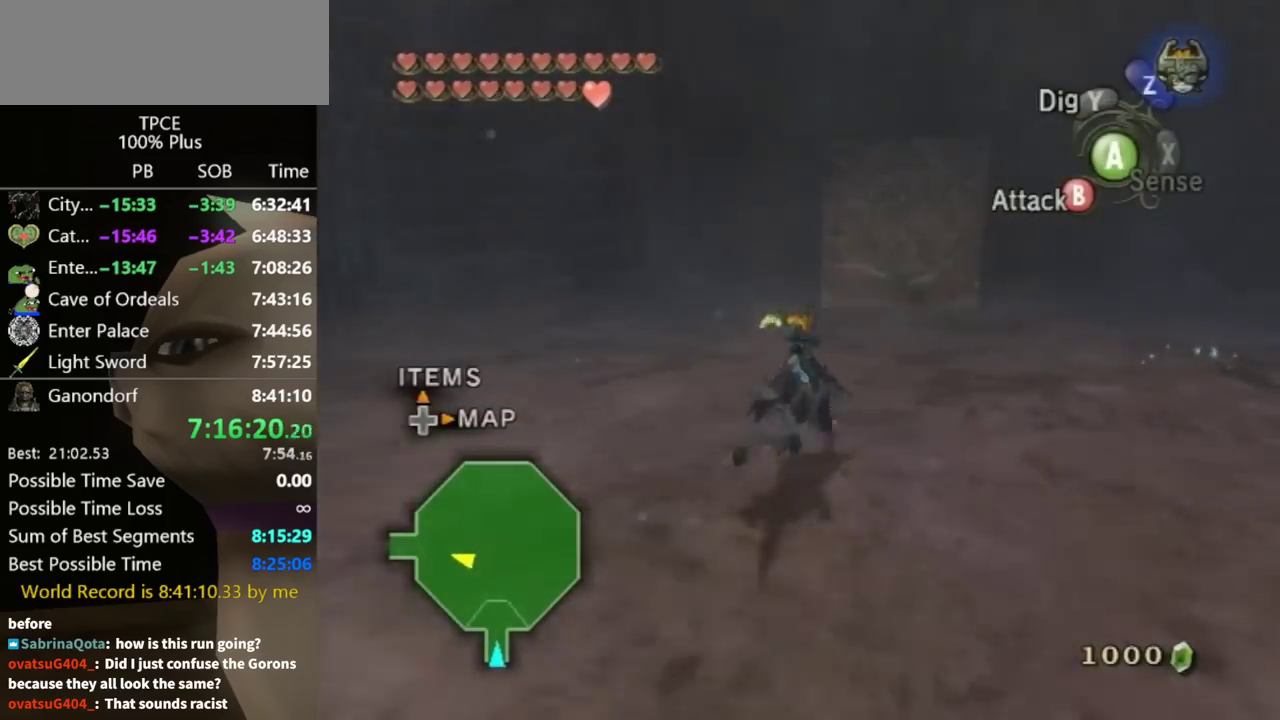
{"buttons": [], "left_stick": "up", "right_stick": "center", "events": [[267, "left_stick", "up"]]}
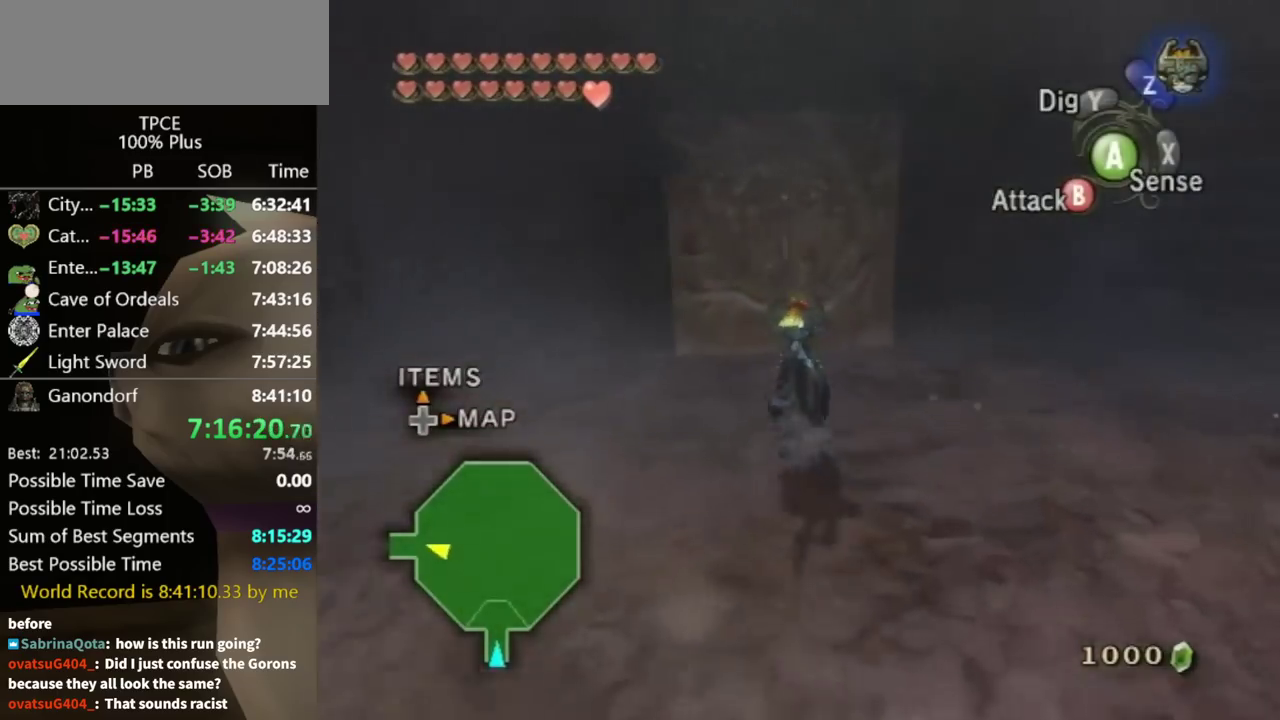
{"buttons": [], "left_stick": "center", "right_stick": "center", "events": [[300, "left_stick", "center"]]}
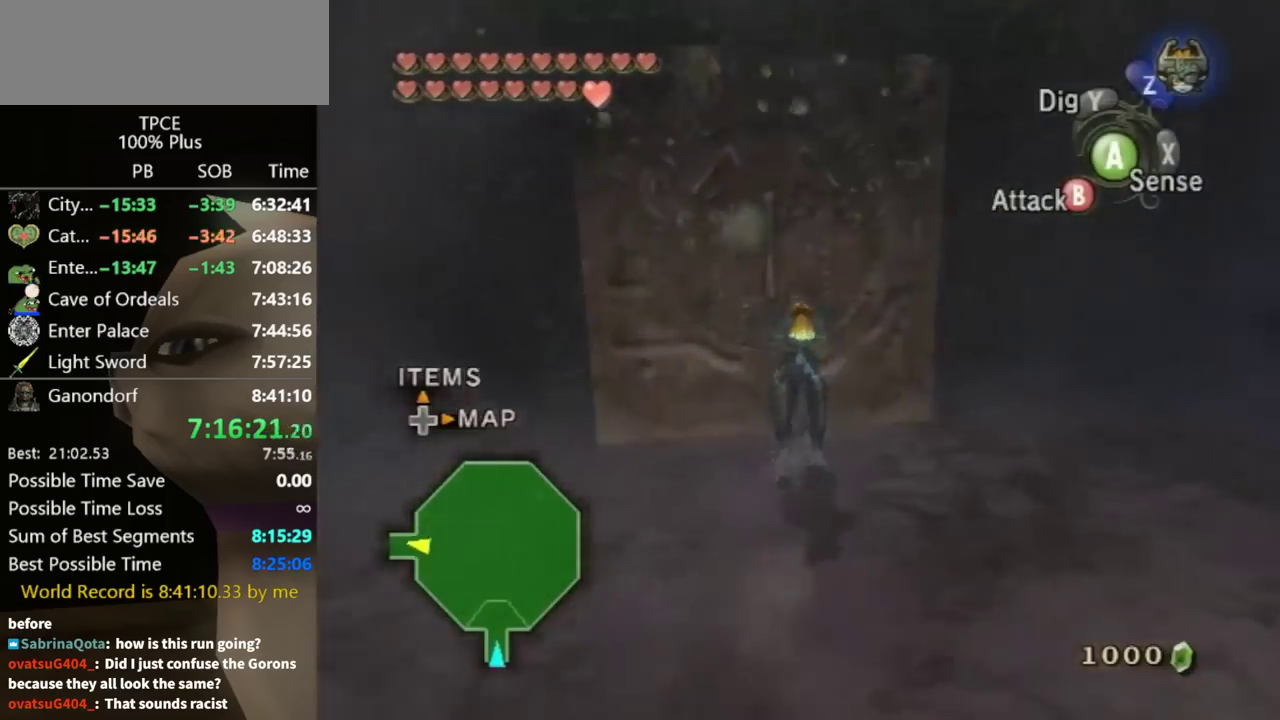
{"buttons": [], "left_stick": "center", "right_stick": "center", "events": [[33, "right_stick", "up"], [100, "right_stick", "center"], [400, "A", "down"], [467, "A", "up"]]}
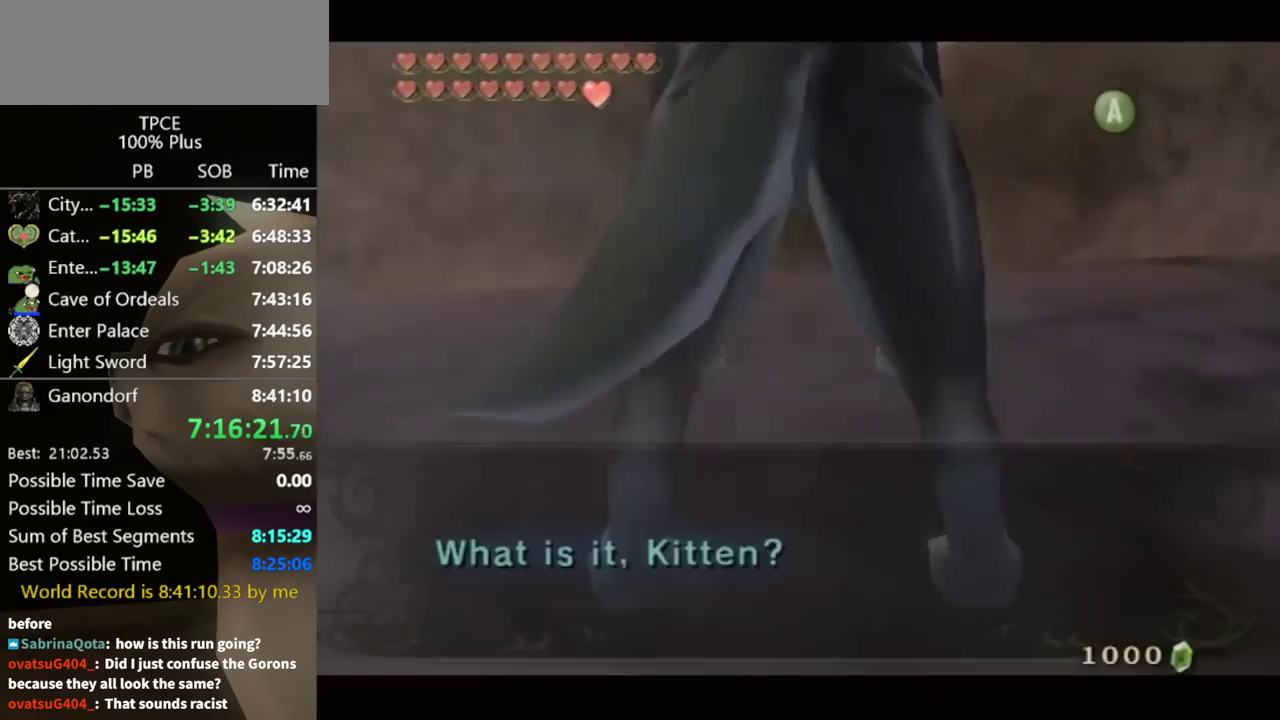
{"buttons": [], "left_stick": "center", "right_stick": "center", "events": [[233, "A", "down"], [300, "A", "up"]]}
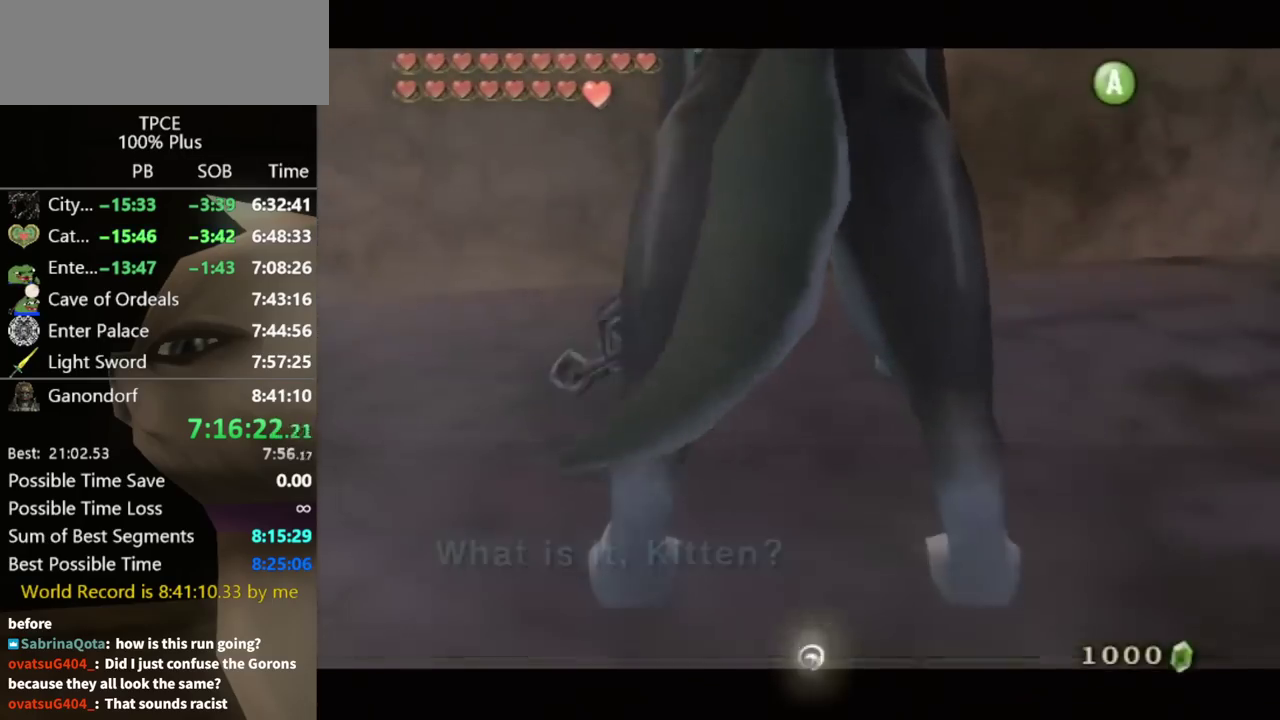
{"buttons": [], "left_stick": "center", "right_stick": "center", "events": []}
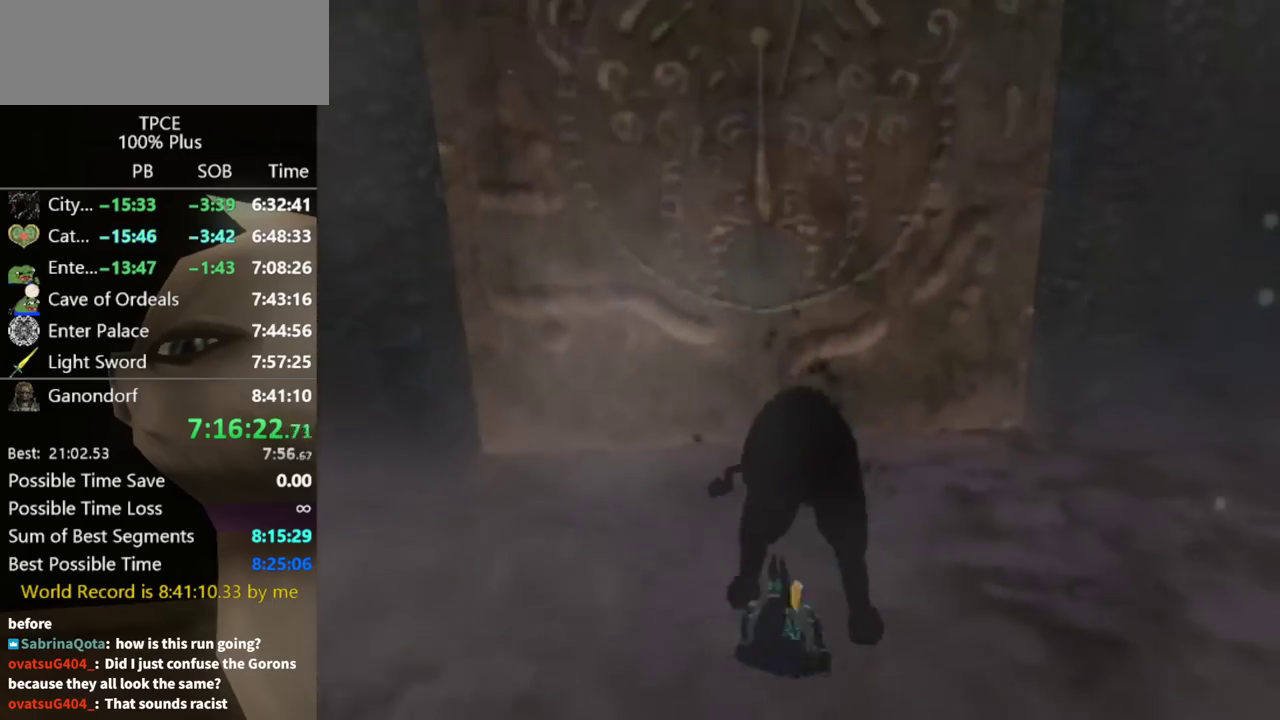
{"buttons": [], "left_stick": "center", "right_stick": "center", "events": []}